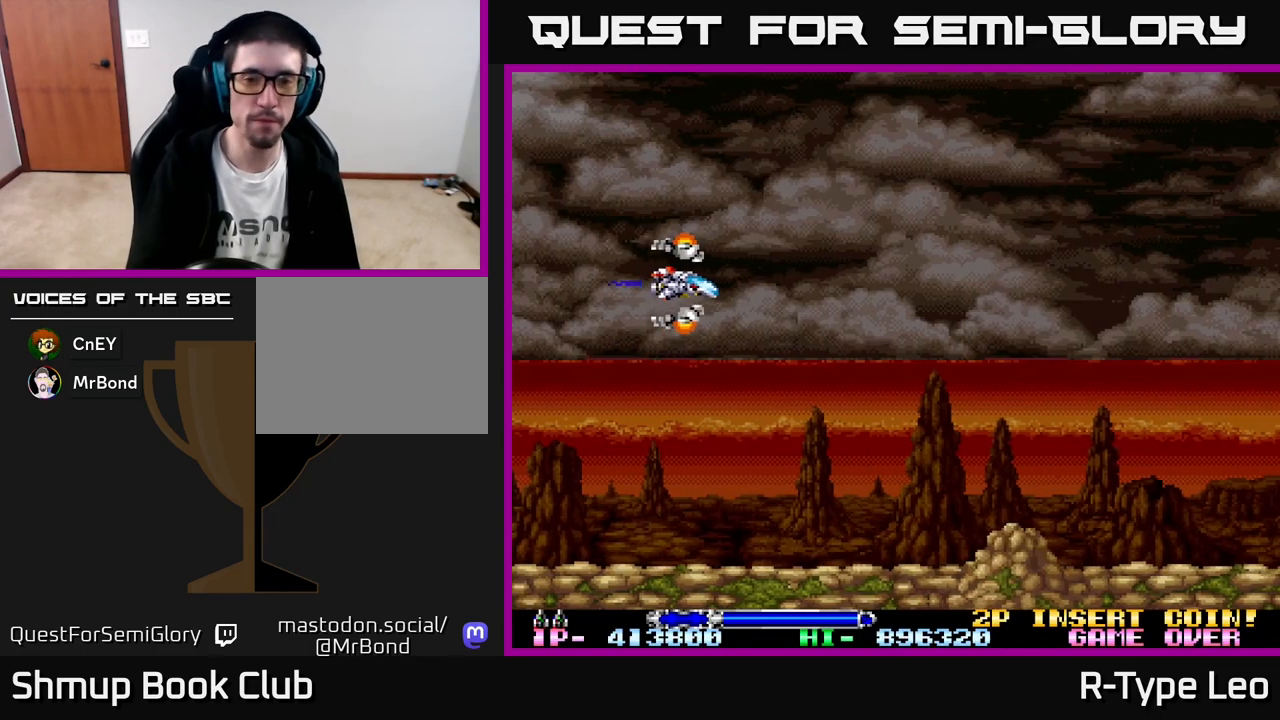
Gameplay with a controller (Xbox layout); each line is a JSON object with the inputs held at the frame after it. "events" lists button and stick changes between this image and that frame as [ms after this image, input, new state], when the widget could be followed in between. Not read: right_stick.
{"buttons": ["R2", "DPAD_UP", "DPAD_RIGHT"], "left_stick": "center", "events": [[33, "R2", "down"], [133, "DPAD_RIGHT", "down"], [350, "DPAD_RIGHT", "up"], [383, "DPAD_RIGHT", "down"], [400, "DPAD_RIGHT", "up"], [417, "DPAD_RIGHT", "down"], [417, "DPAD_UP", "down"]]}
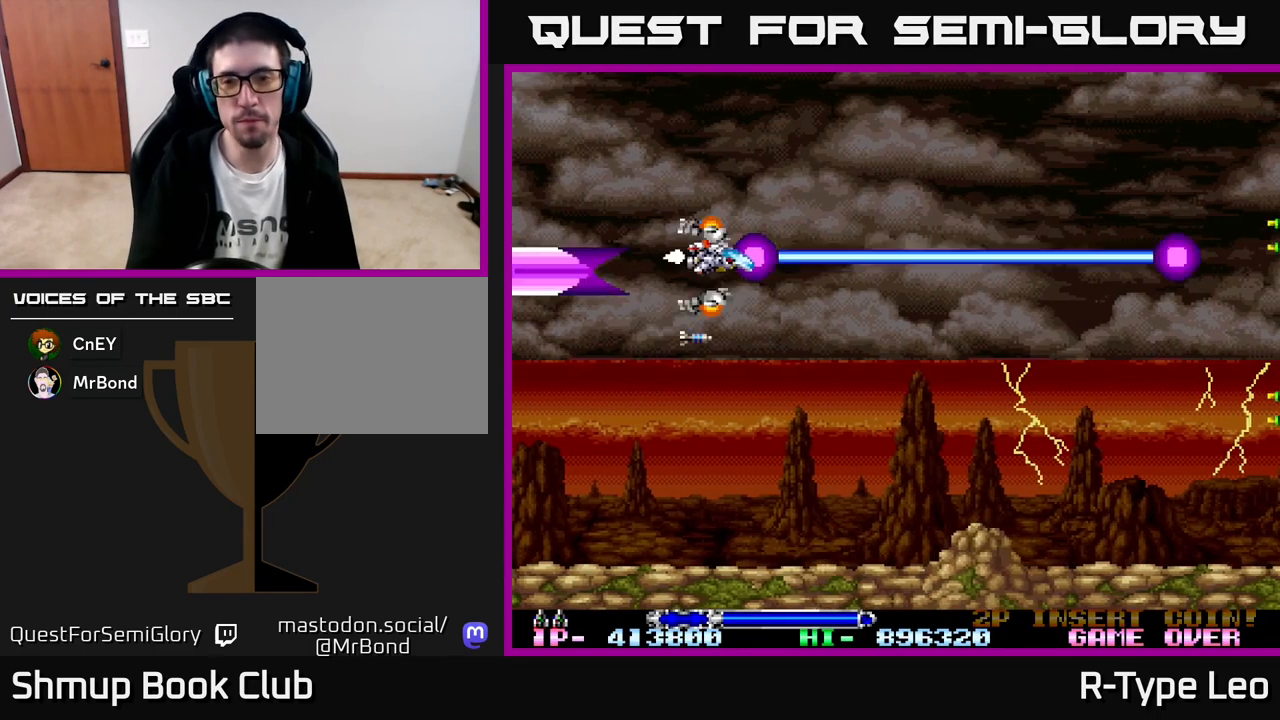
{"buttons": ["R2", "DPAD_DOWN"], "left_stick": "center", "events": [[333, "DPAD_UP", "up"], [383, "DPAD_RIGHT", "up"], [417, "DPAD_DOWN", "down"]]}
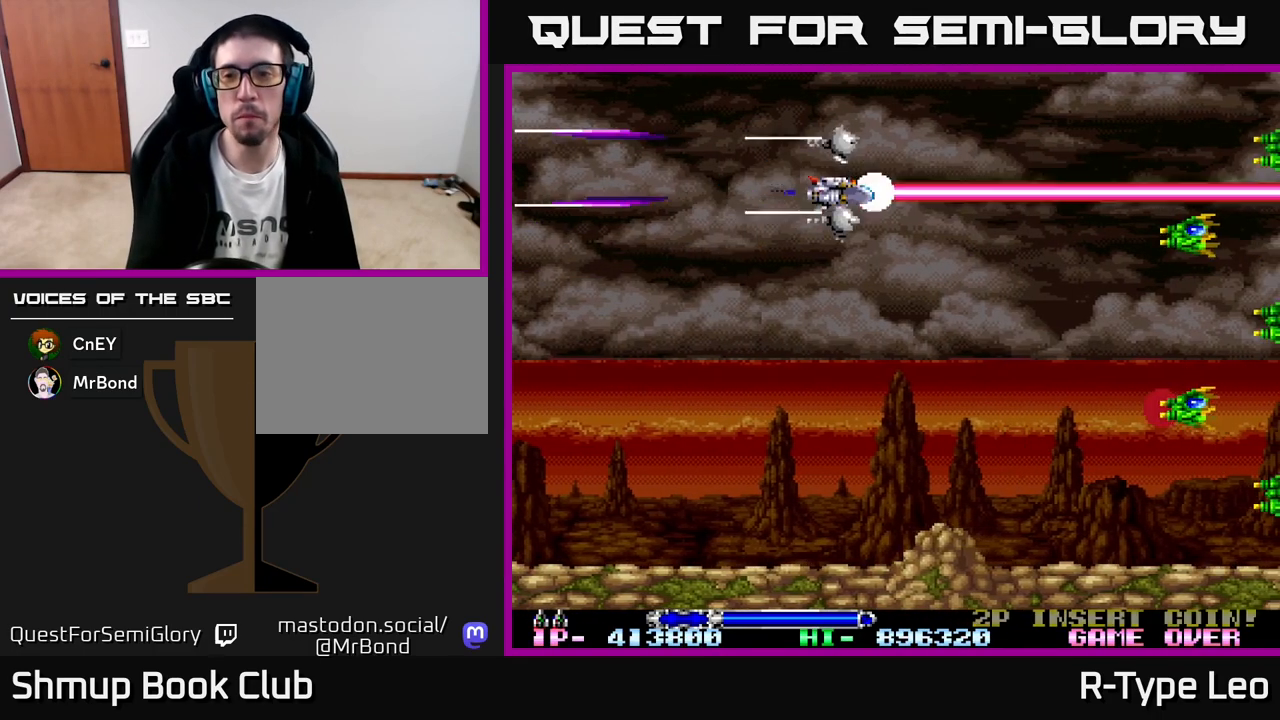
{"buttons": ["R2", "DPAD_UP"], "left_stick": "center", "events": [[350, "X", "down"], [383, "DPAD_RIGHT", "down"], [417, "DPAD_DOWN", "up"], [450, "X", "up"], [483, "DPAD_RIGHT", "up"], [483, "DPAD_UP", "down"]]}
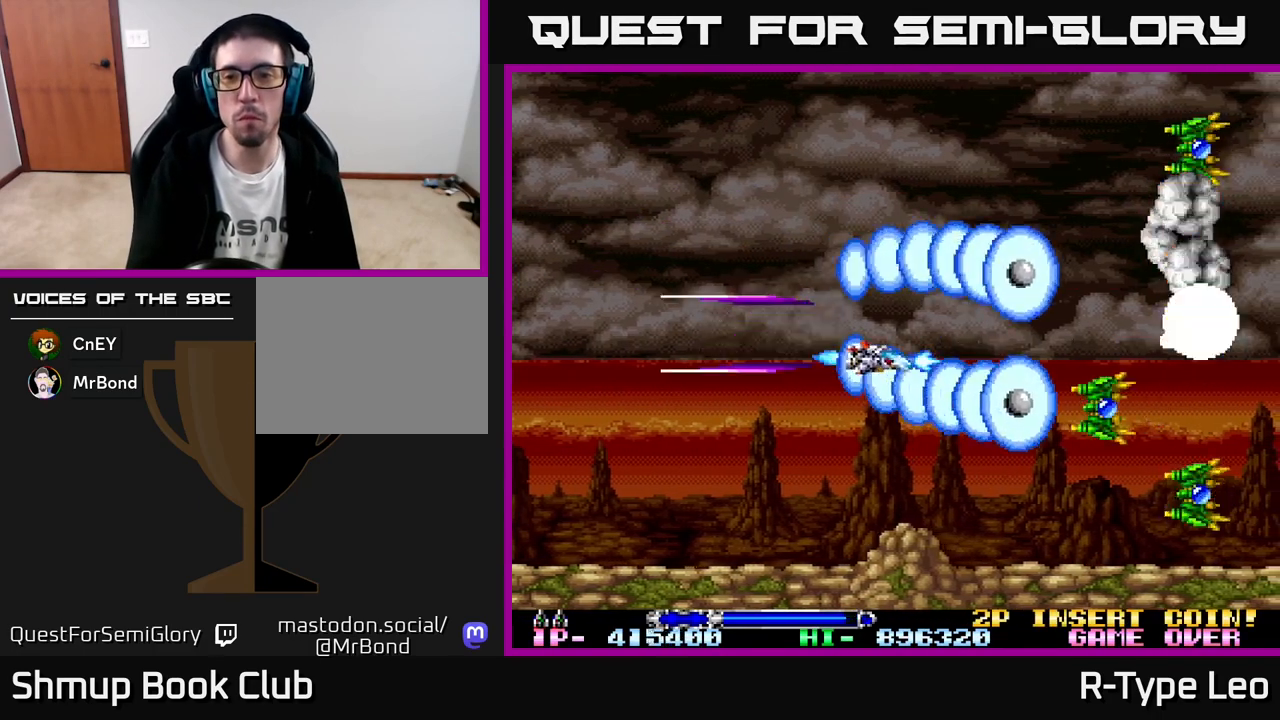
{"buttons": ["R2", "DPAD_LEFT"], "left_stick": "center", "events": [[67, "DPAD_LEFT", "down"], [233, "DPAD_LEFT", "up"], [283, "DPAD_UP", "up"], [483, "DPAD_LEFT", "down"]]}
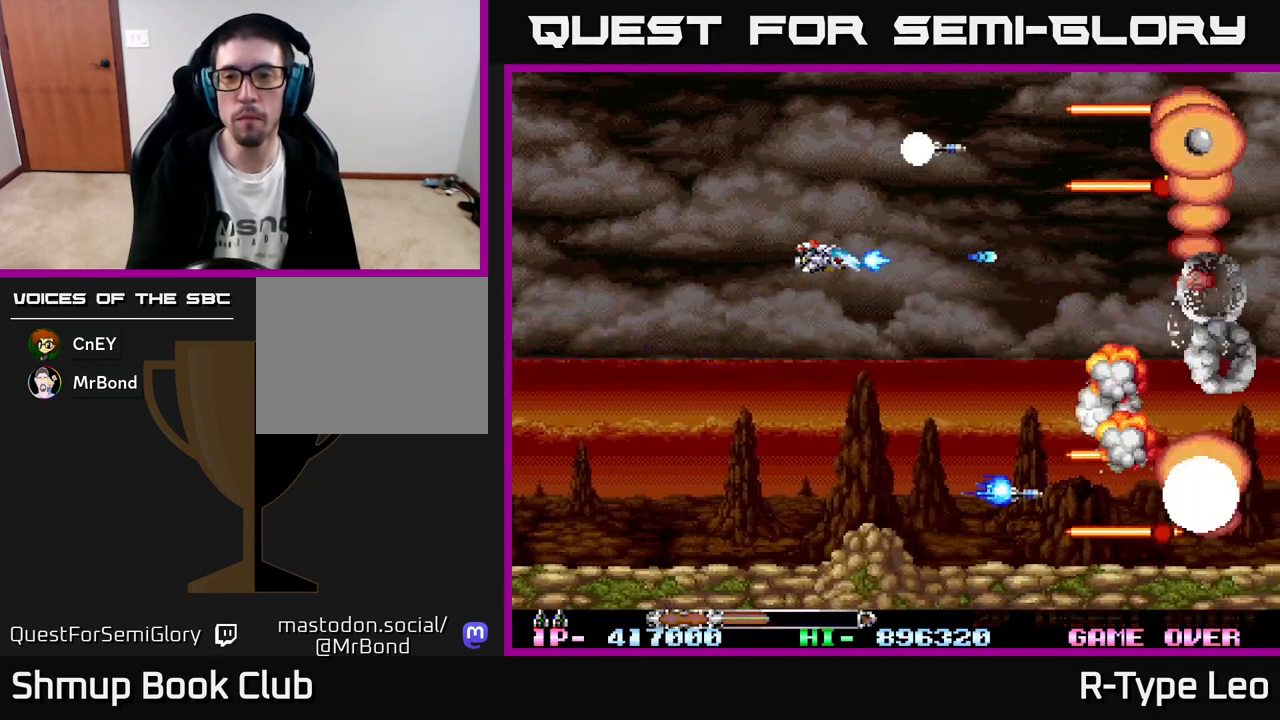
{"buttons": ["R2", "DPAD_RIGHT"], "left_stick": "center", "events": [[67, "X", "down"], [117, "DPAD_LEFT", "up"], [183, "X", "up"], [500, "DPAD_RIGHT", "down"]]}
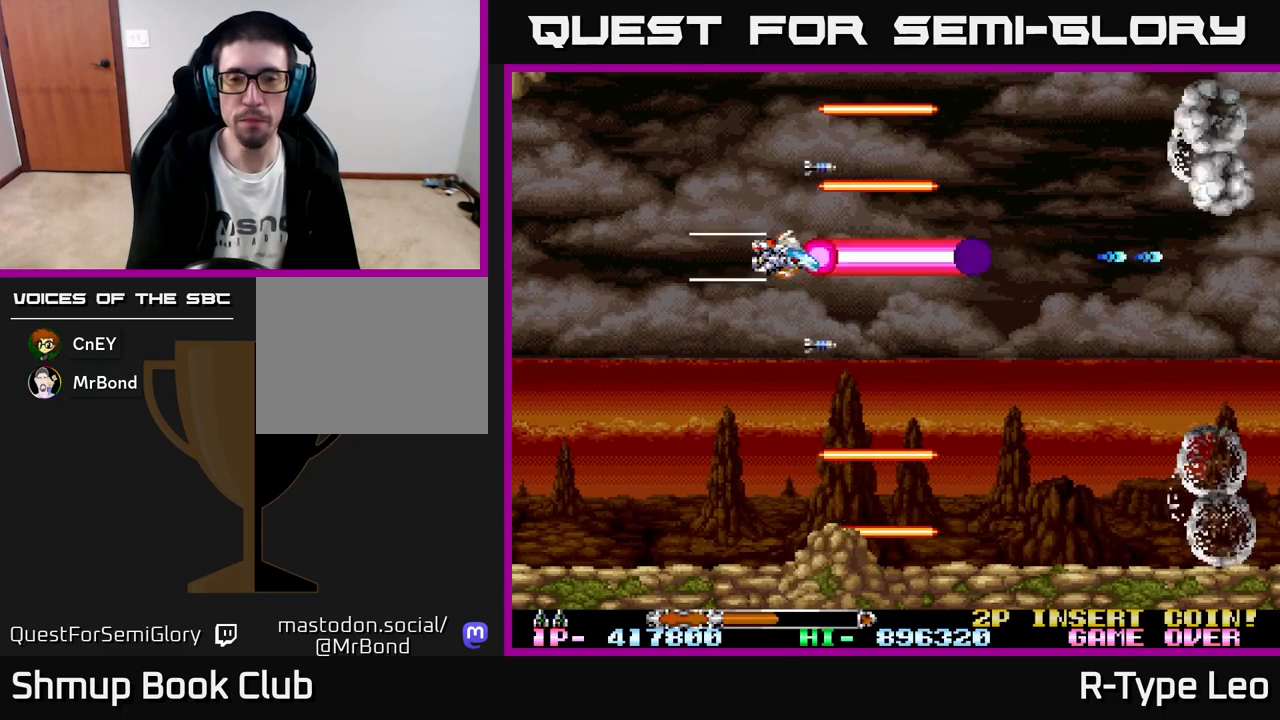
{"buttons": ["R2"], "left_stick": "center", "events": [[117, "DPAD_DOWN", "down"], [167, "DPAD_RIGHT", "up"], [267, "DPAD_DOWN", "up"]]}
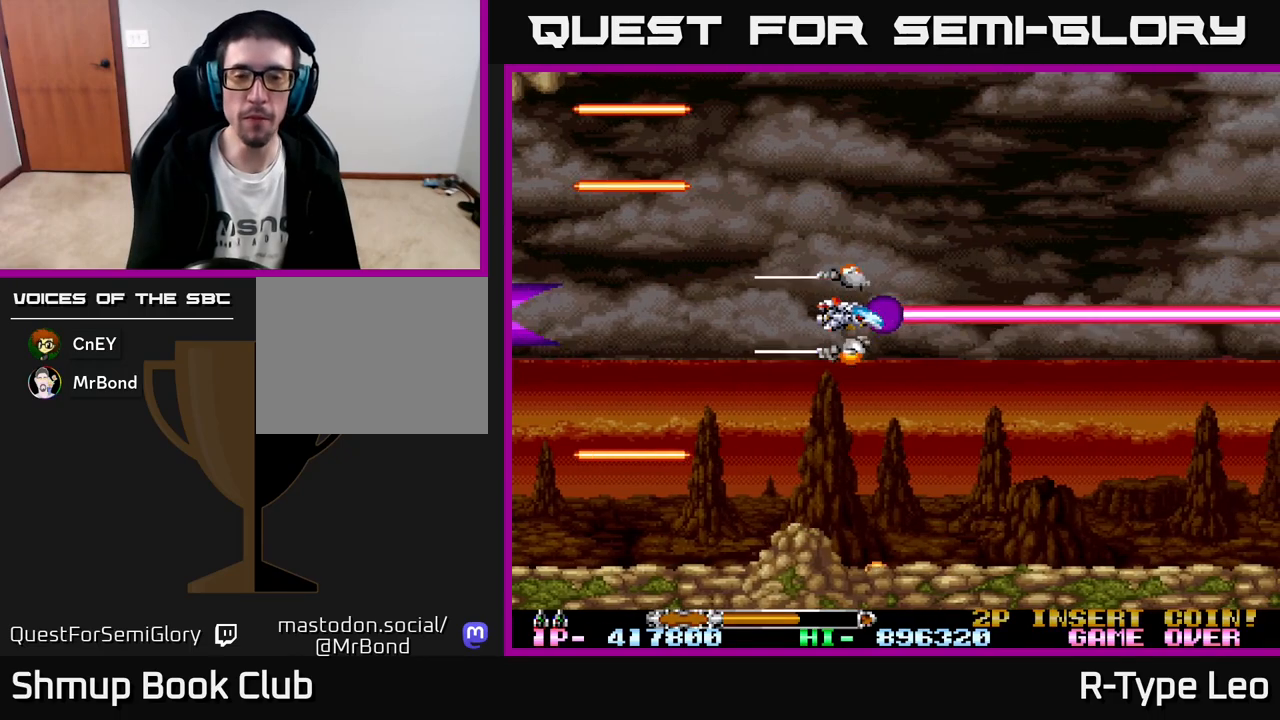
{"buttons": ["R2"], "left_stick": "center", "events": []}
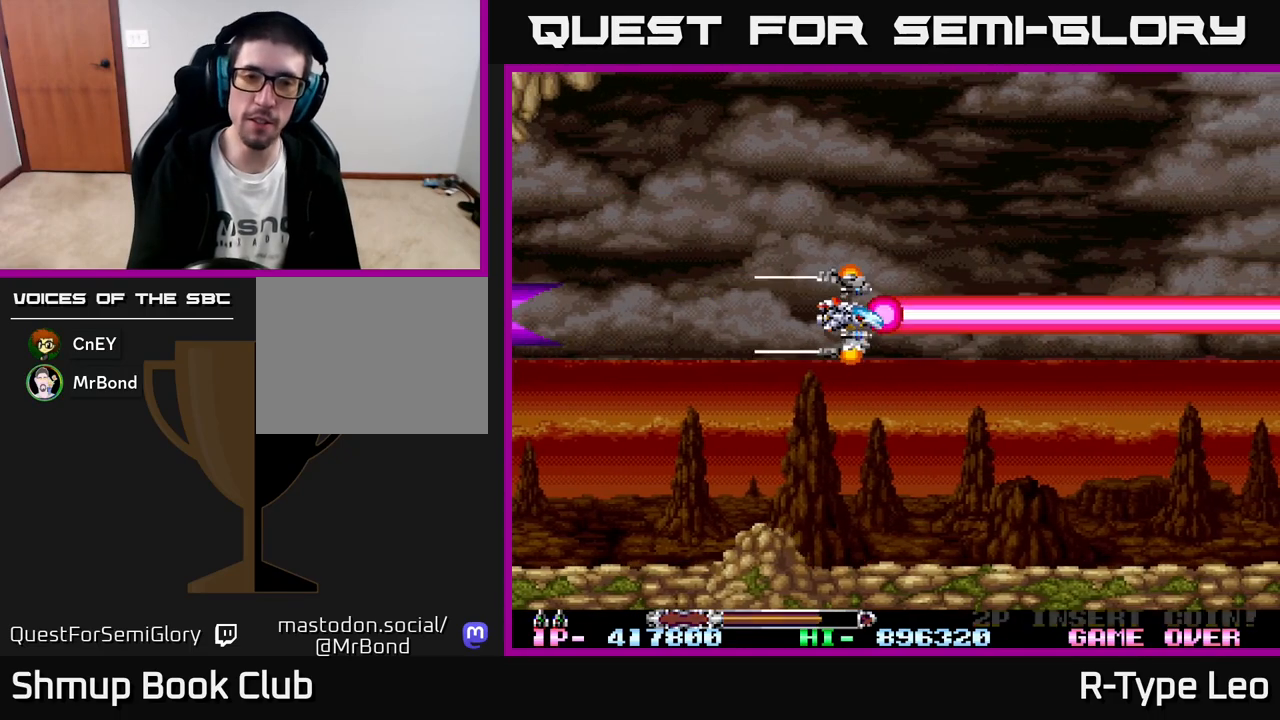
{"buttons": ["R2"], "left_stick": "center", "events": []}
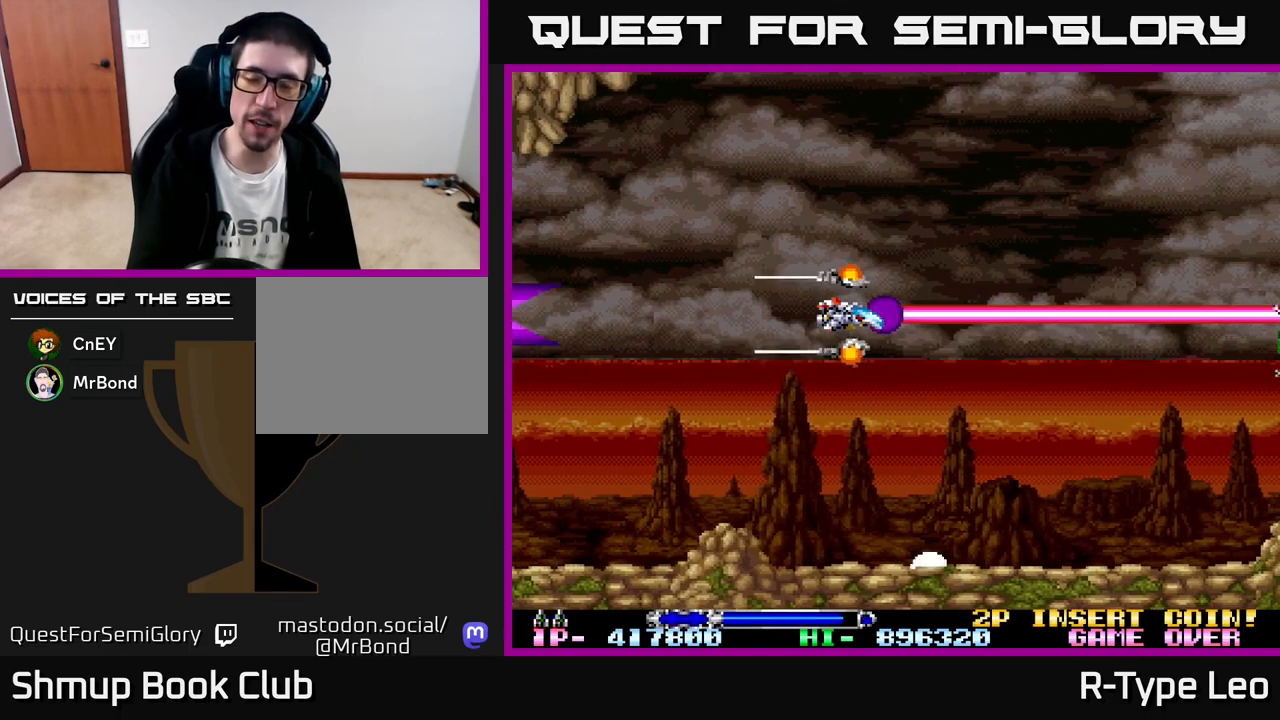
{"buttons": ["R2"], "left_stick": "center", "events": []}
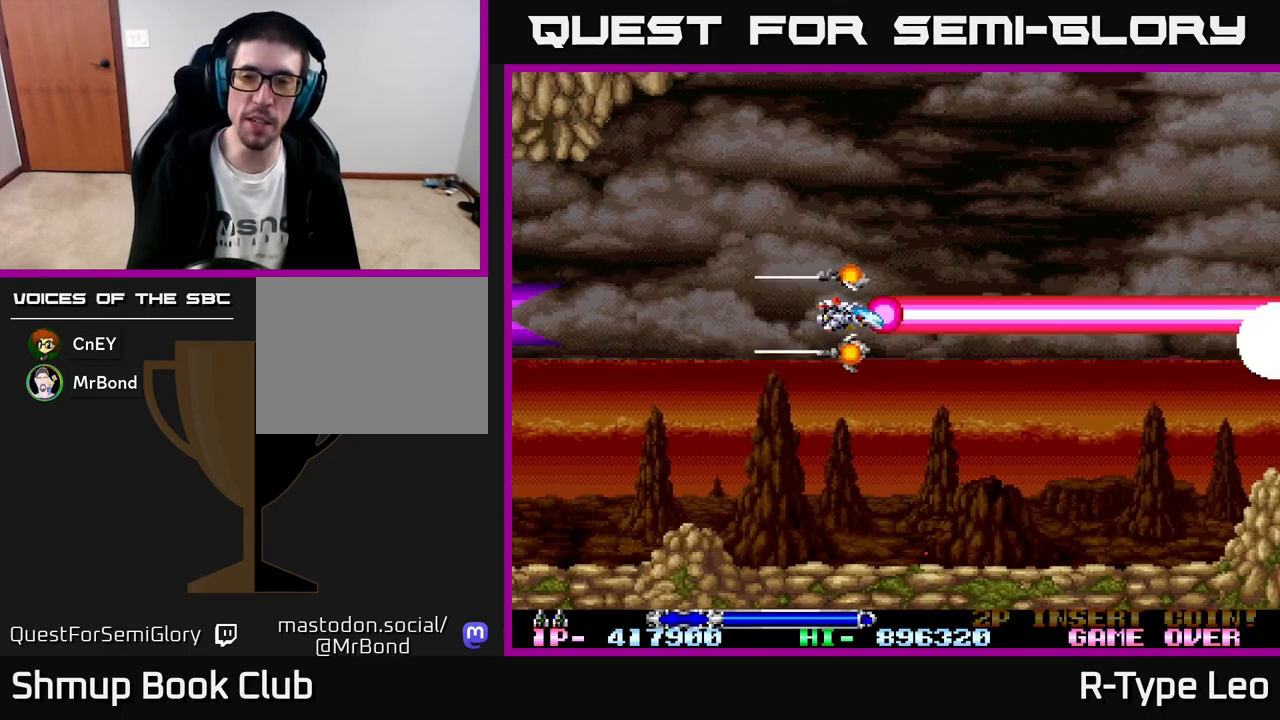
{"buttons": ["R2"], "left_stick": "center", "events": []}
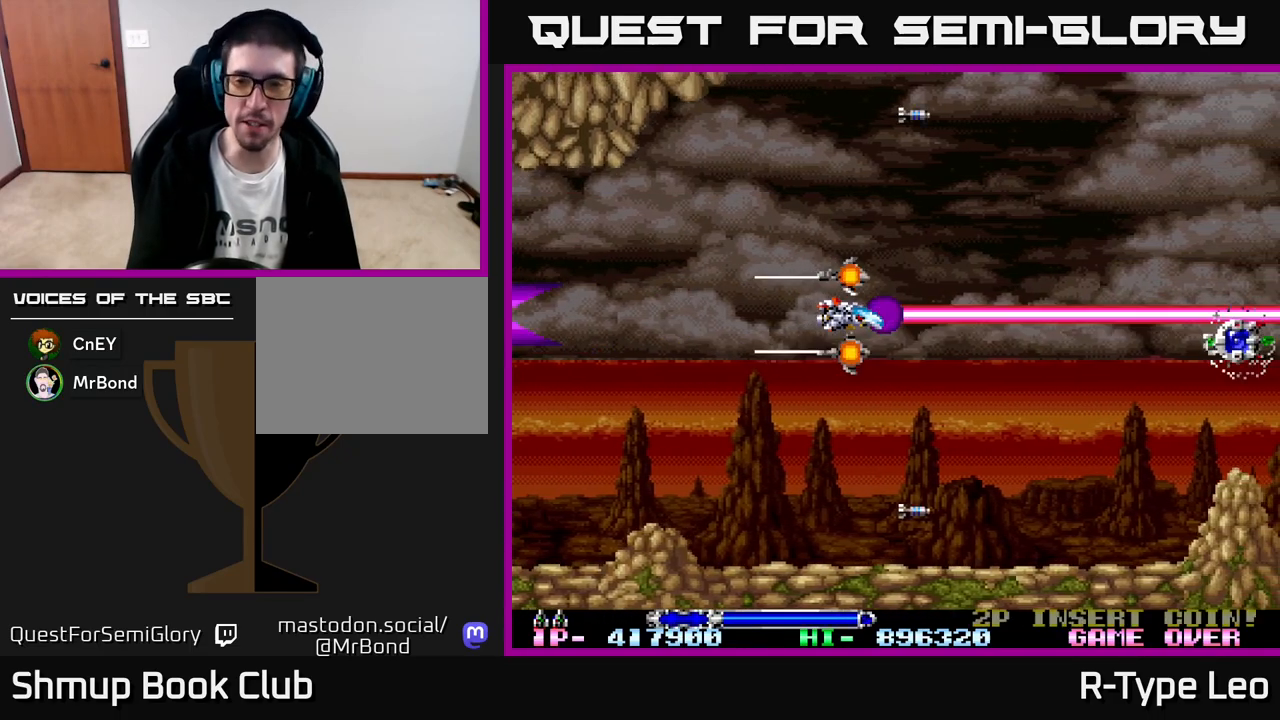
{"buttons": ["R2"], "left_stick": "center", "events": []}
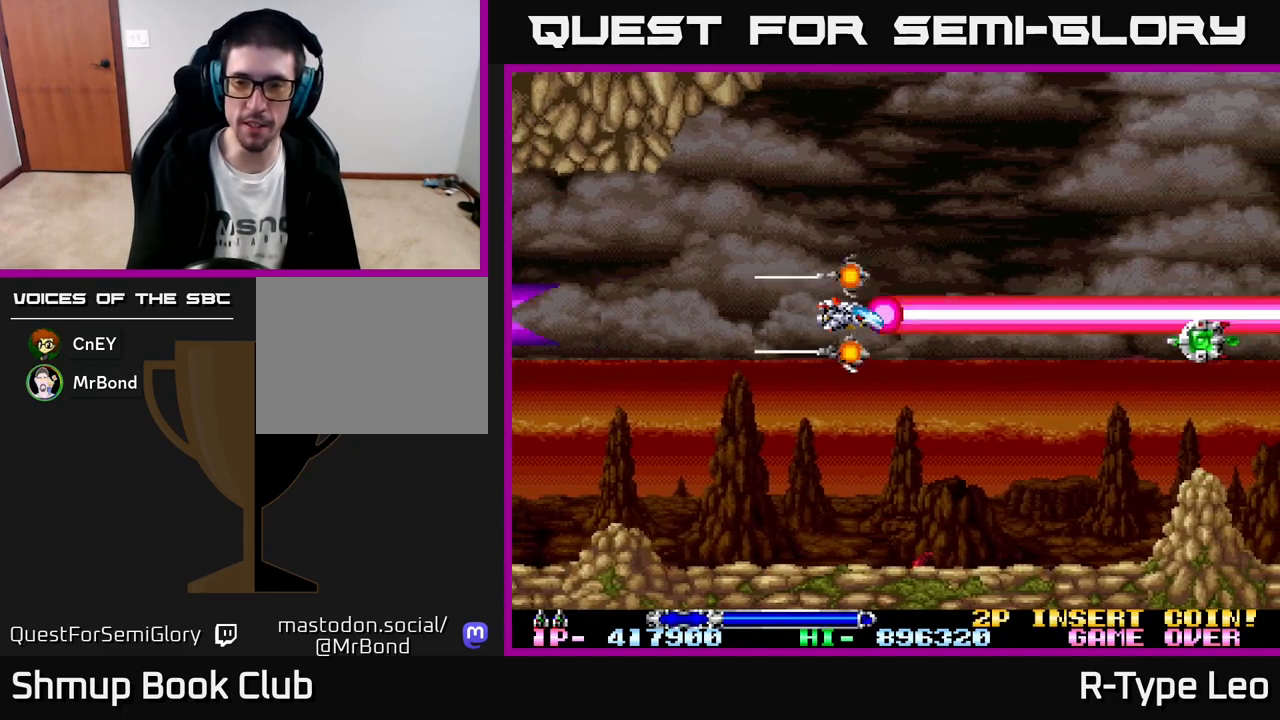
{"buttons": ["R2", "DPAD_RIGHT"], "left_stick": "center", "events": [[167, "DPAD_RIGHT", "down"]]}
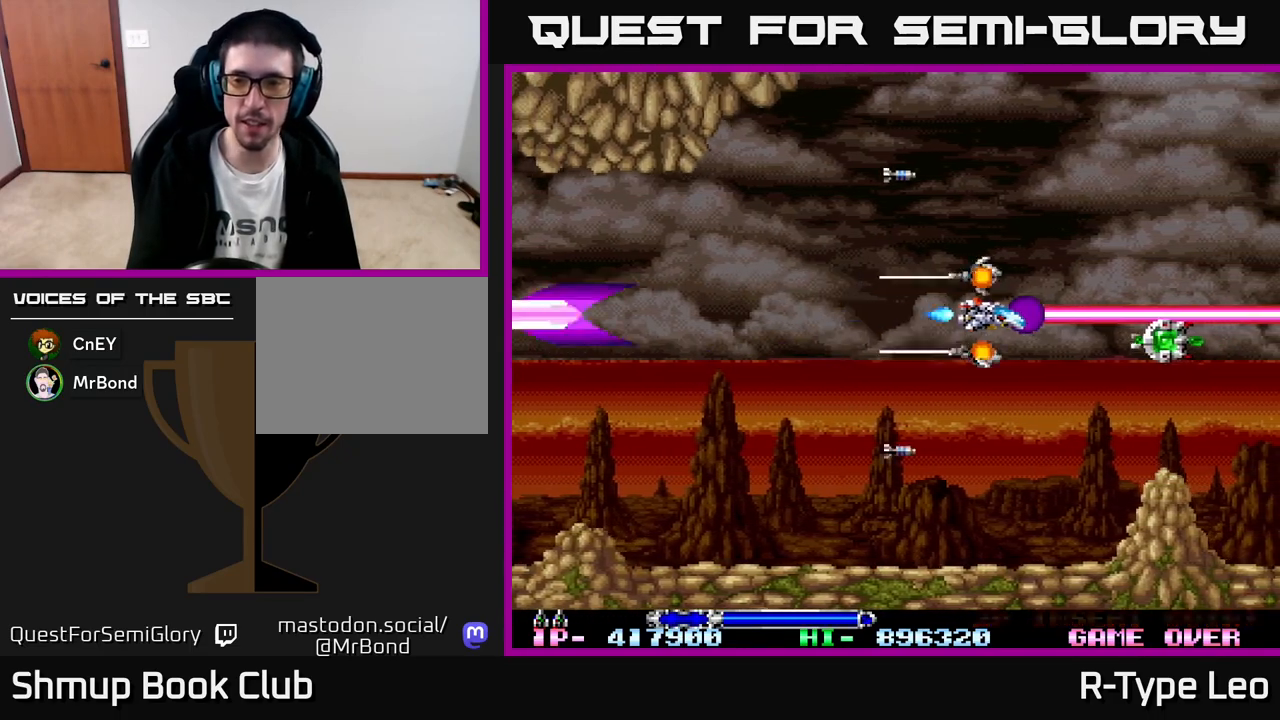
{"buttons": ["R2", "DPAD_LEFT"], "left_stick": "center", "events": [[267, "DPAD_DOWN", "down"], [417, "DPAD_DOWN", "up"], [417, "DPAD_RIGHT", "up"], [467, "DPAD_LEFT", "down"]]}
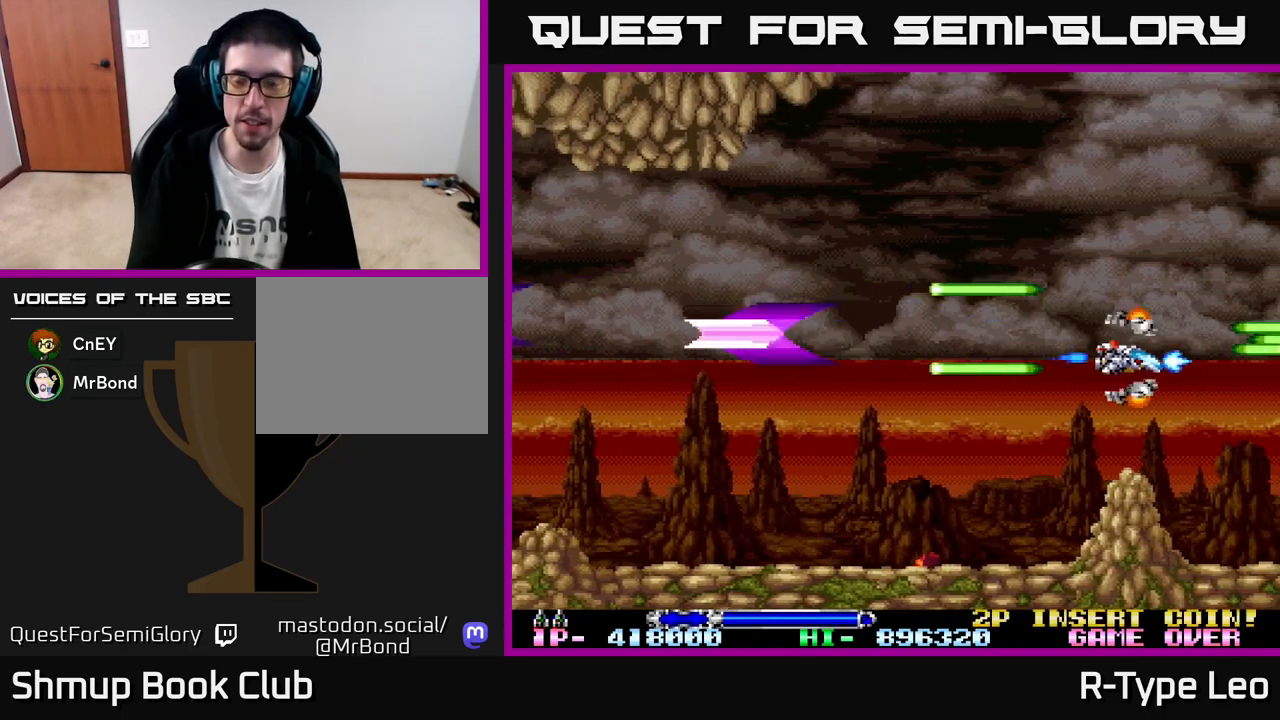
{"buttons": ["R2"], "left_stick": "center", "events": [[317, "DPAD_UP", "down"], [433, "DPAD_UP", "up"], [467, "DPAD_LEFT", "up"]]}
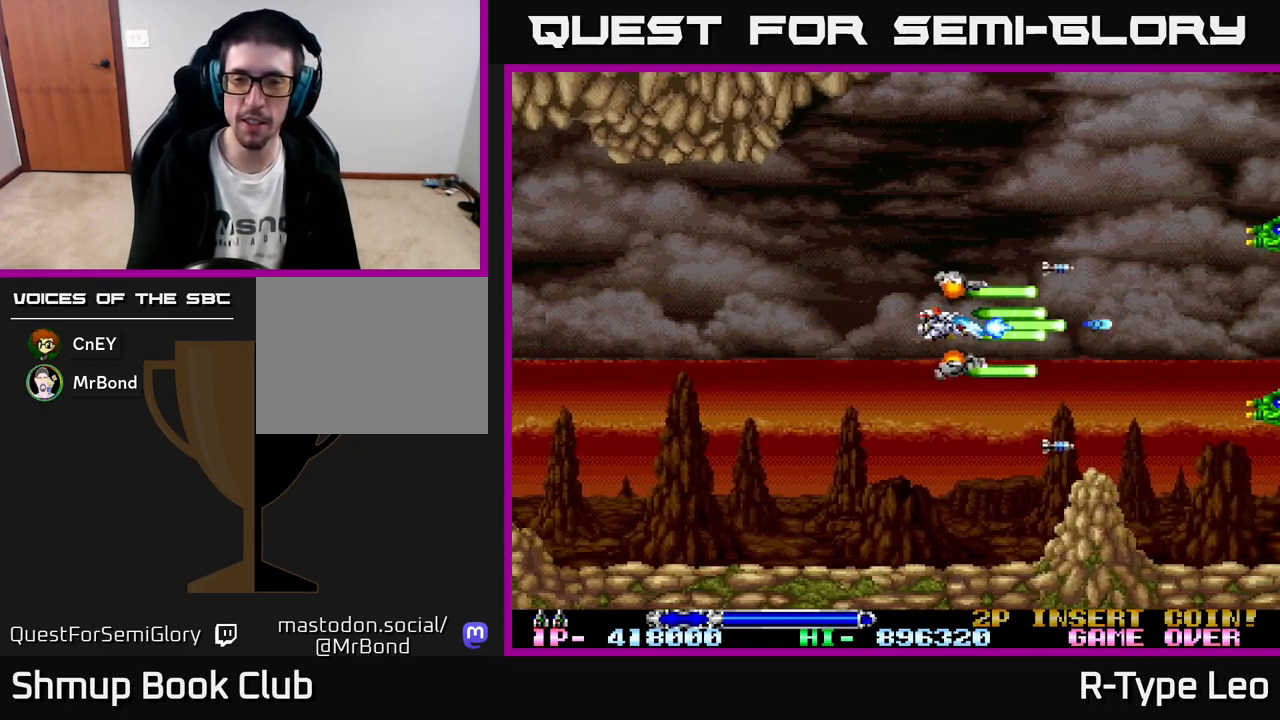
{"buttons": ["R2"], "left_stick": "center", "events": []}
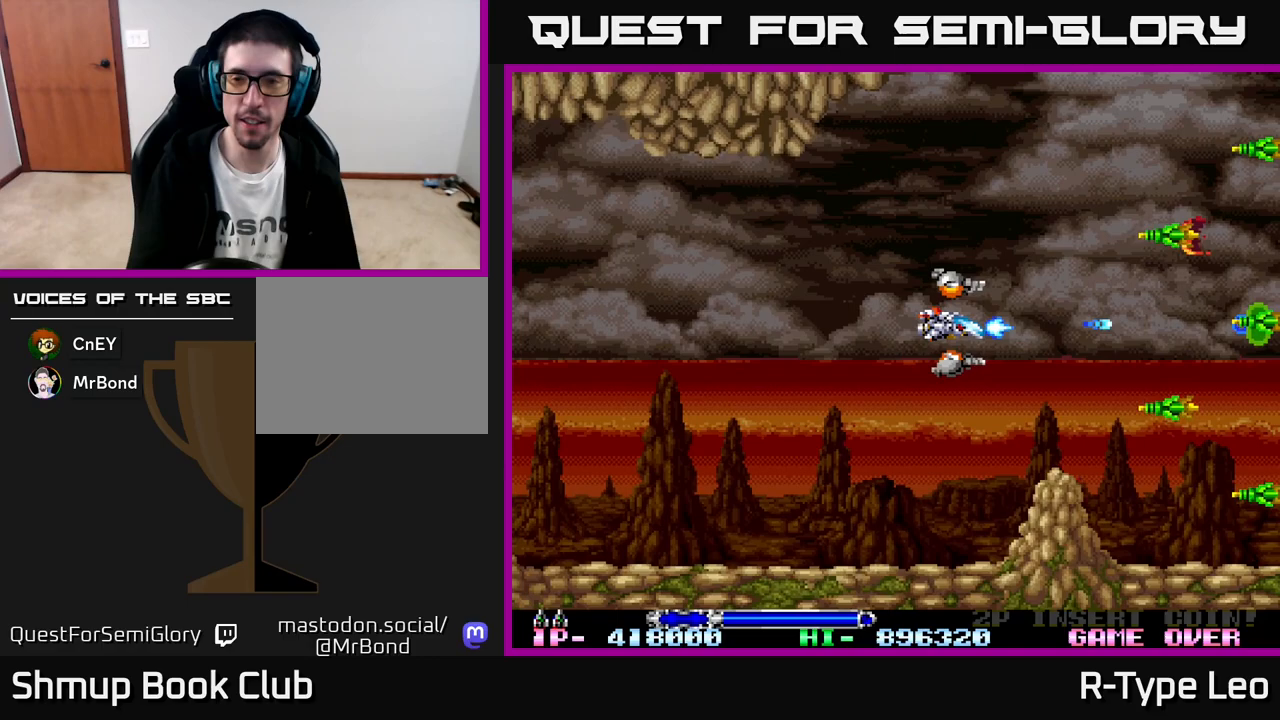
{"buttons": ["R2", "DPAD_LEFT"], "left_stick": "center", "events": [[150, "X", "down"], [233, "X", "up"], [350, "DPAD_LEFT", "down"]]}
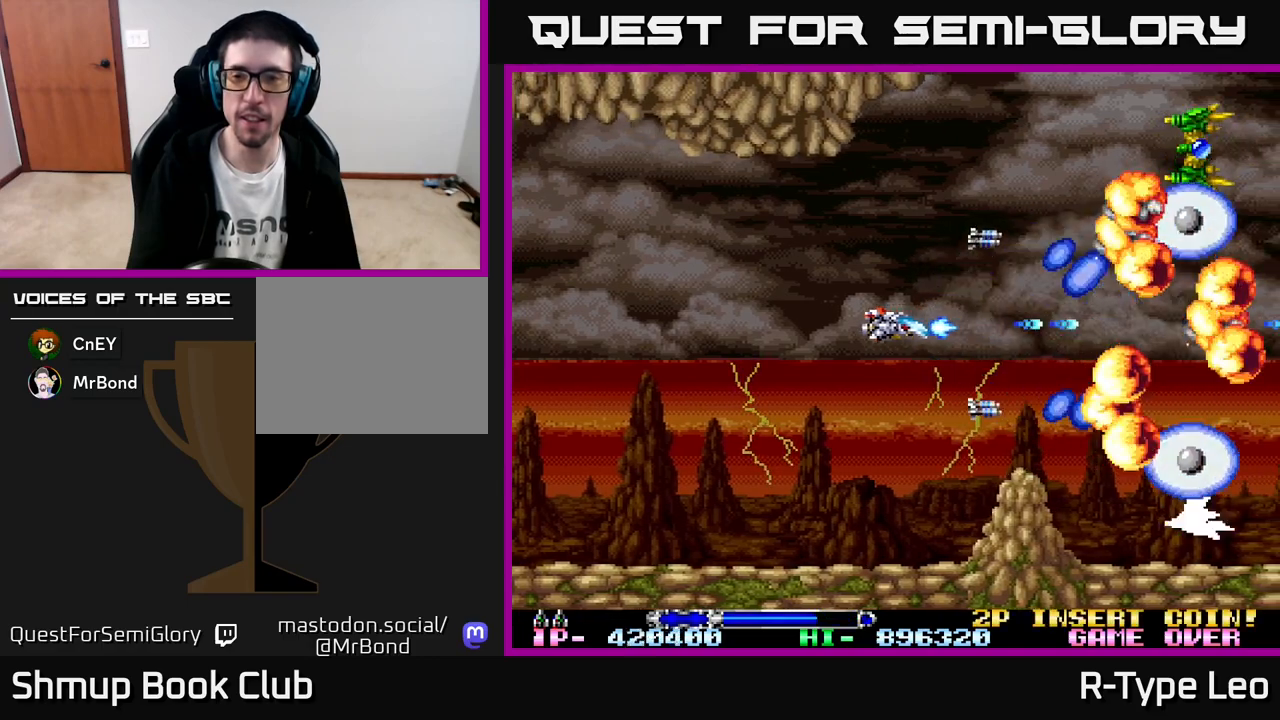
{"buttons": ["R2"], "left_stick": "center", "events": [[50, "DPAD_LEFT", "up"], [250, "X", "down"], [350, "X", "up"]]}
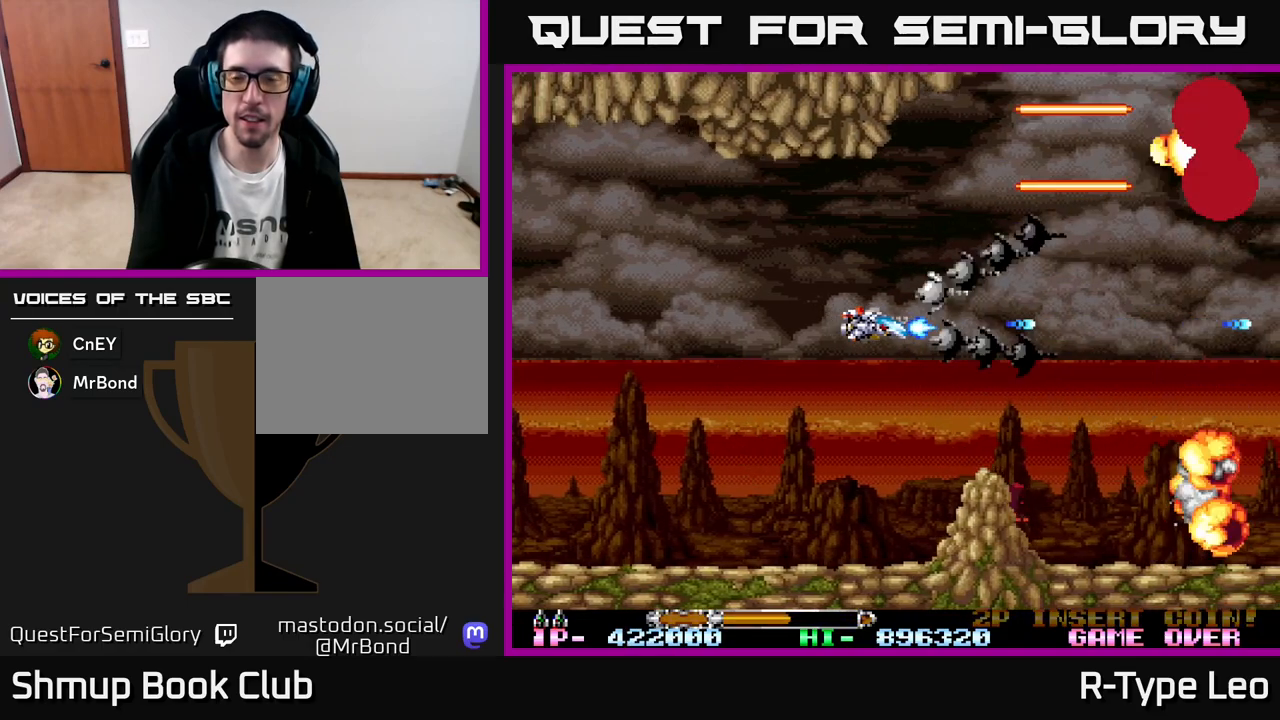
{"buttons": ["R2"], "left_stick": "center", "events": []}
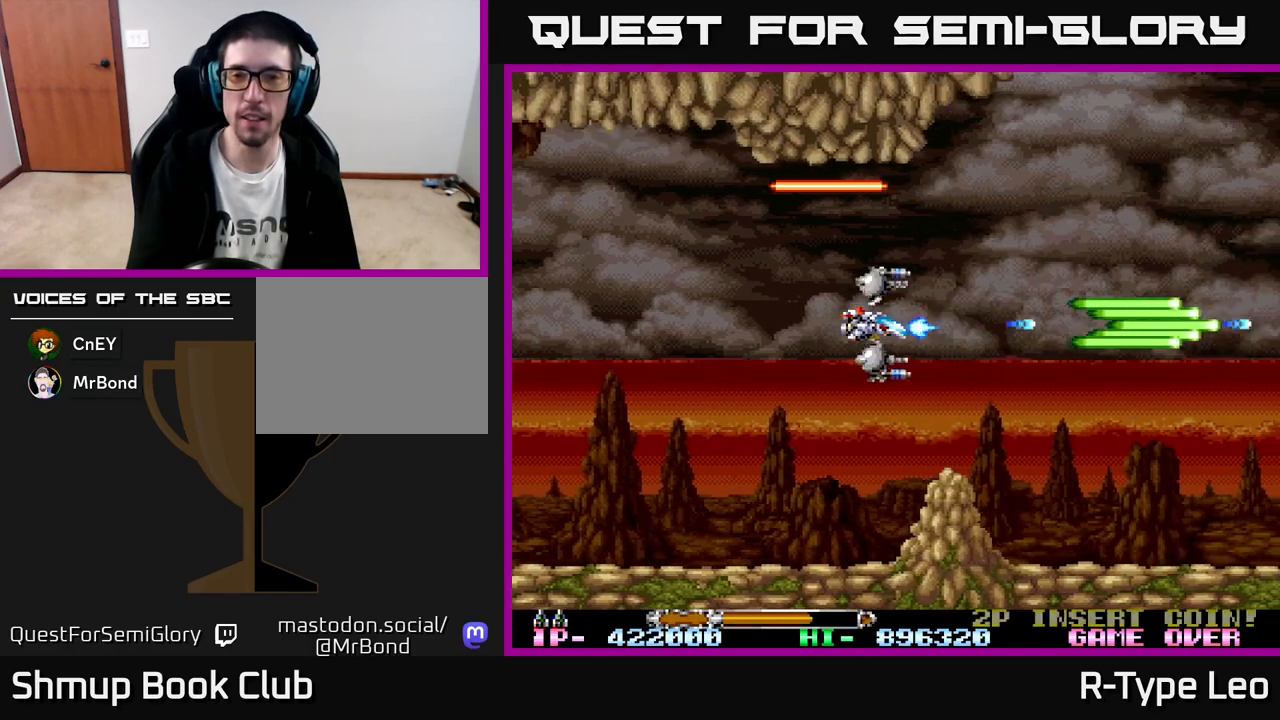
{"buttons": ["R2"], "left_stick": "center", "events": []}
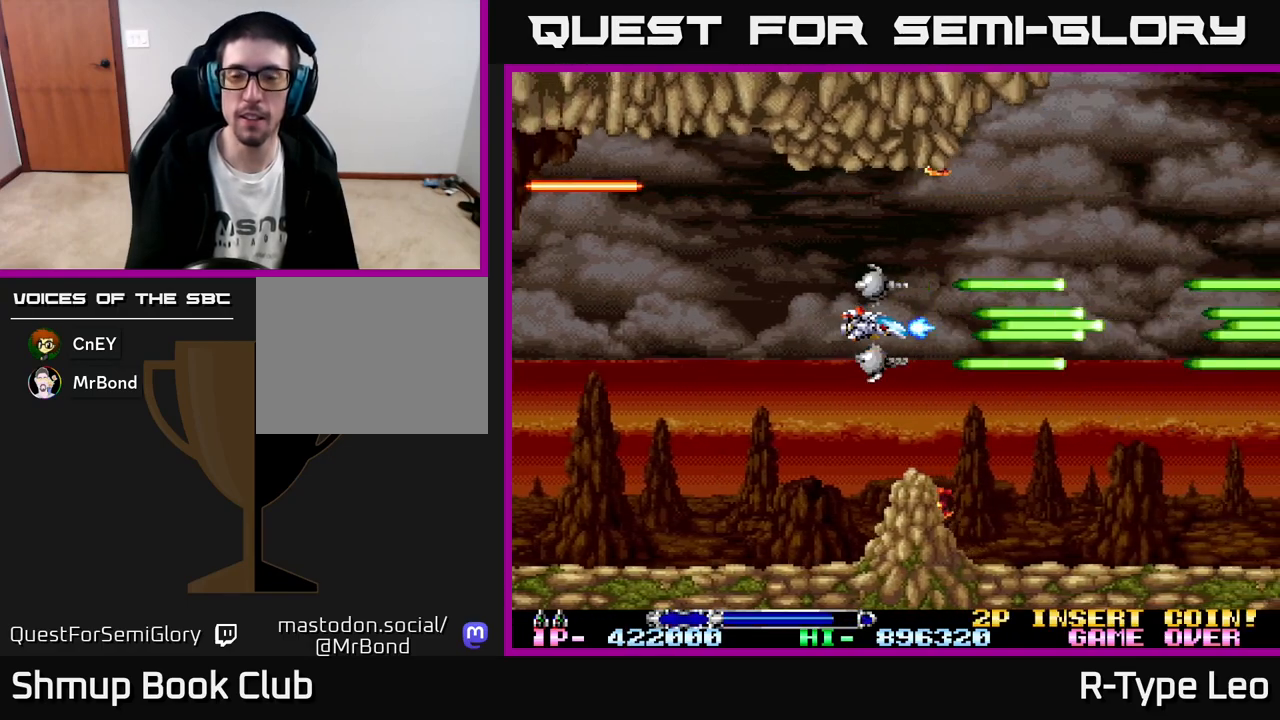
{"buttons": ["R2"], "left_stick": "center", "events": []}
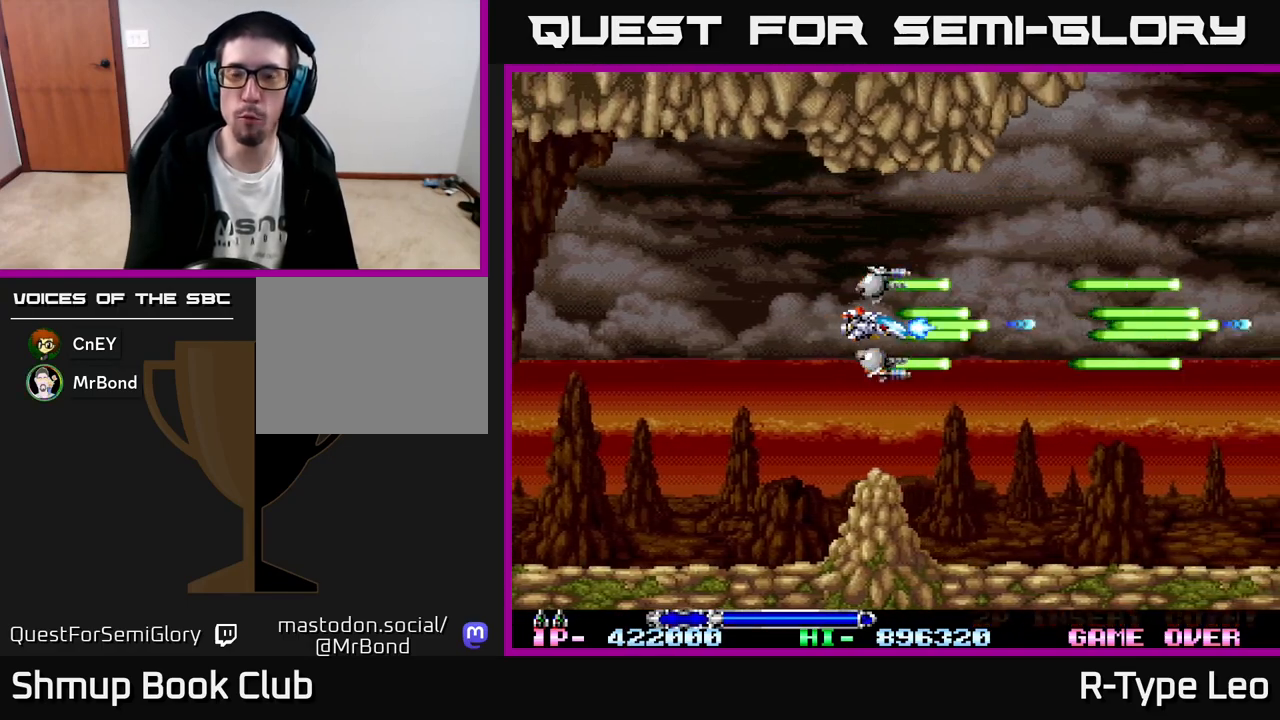
{"buttons": ["R2"], "left_stick": "center", "events": []}
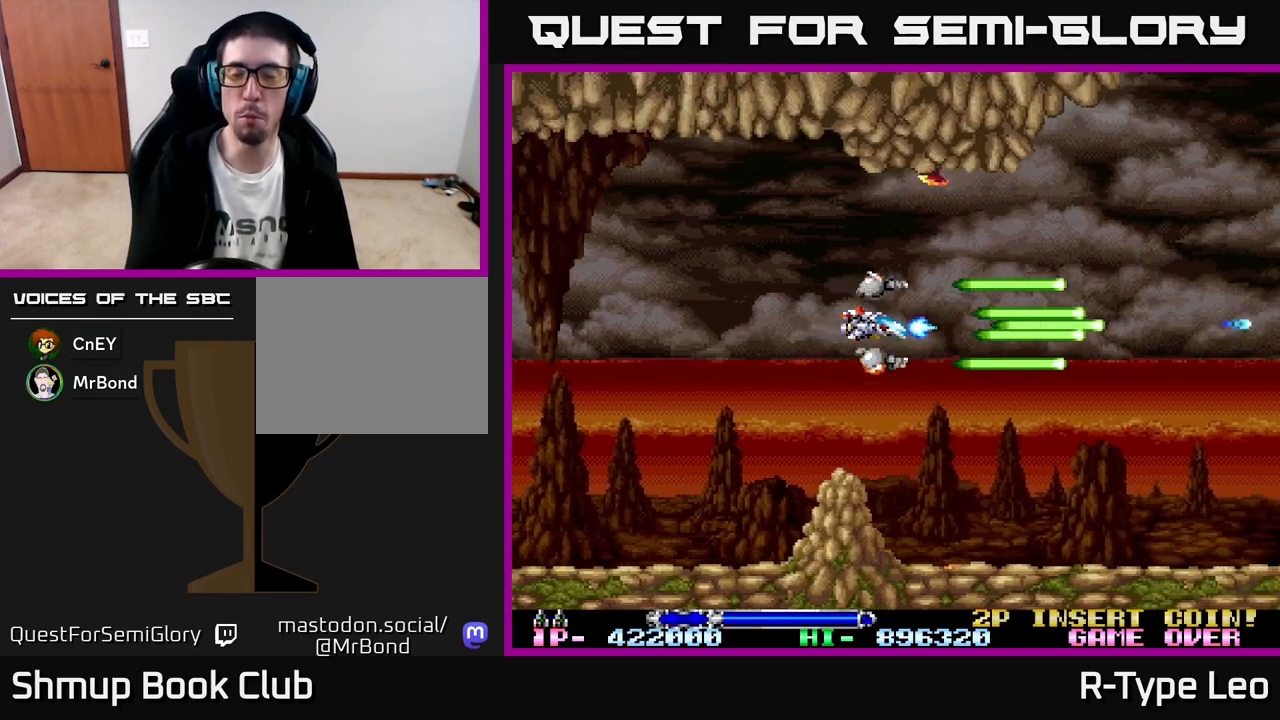
{"buttons": ["R2", "DPAD_DOWN", "DPAD_RIGHT"], "left_stick": "center", "events": [[417, "DPAD_DOWN", "down"], [483, "DPAD_RIGHT", "down"]]}
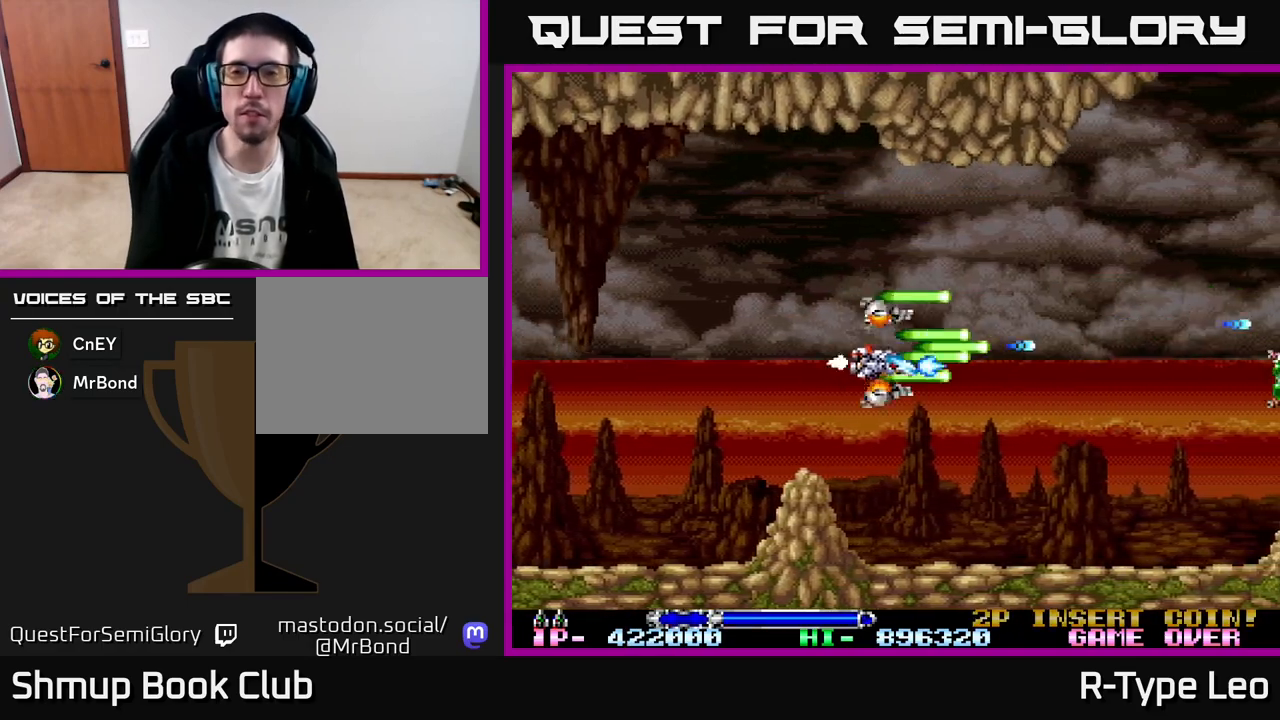
{"buttons": ["R2"], "left_stick": "center", "events": [[100, "DPAD_DOWN", "up"], [267, "DPAD_RIGHT", "up"]]}
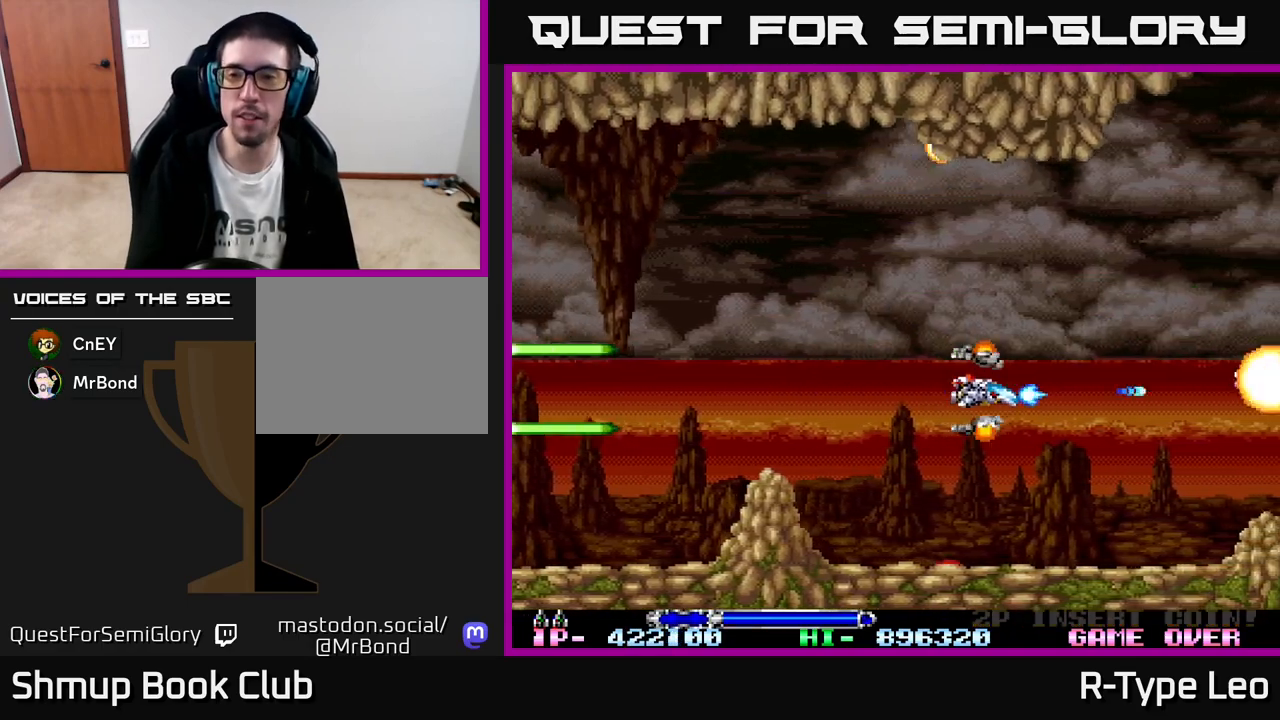
{"buttons": ["R2", "DPAD_RIGHT"], "left_stick": "center", "events": [[433, "DPAD_RIGHT", "down"]]}
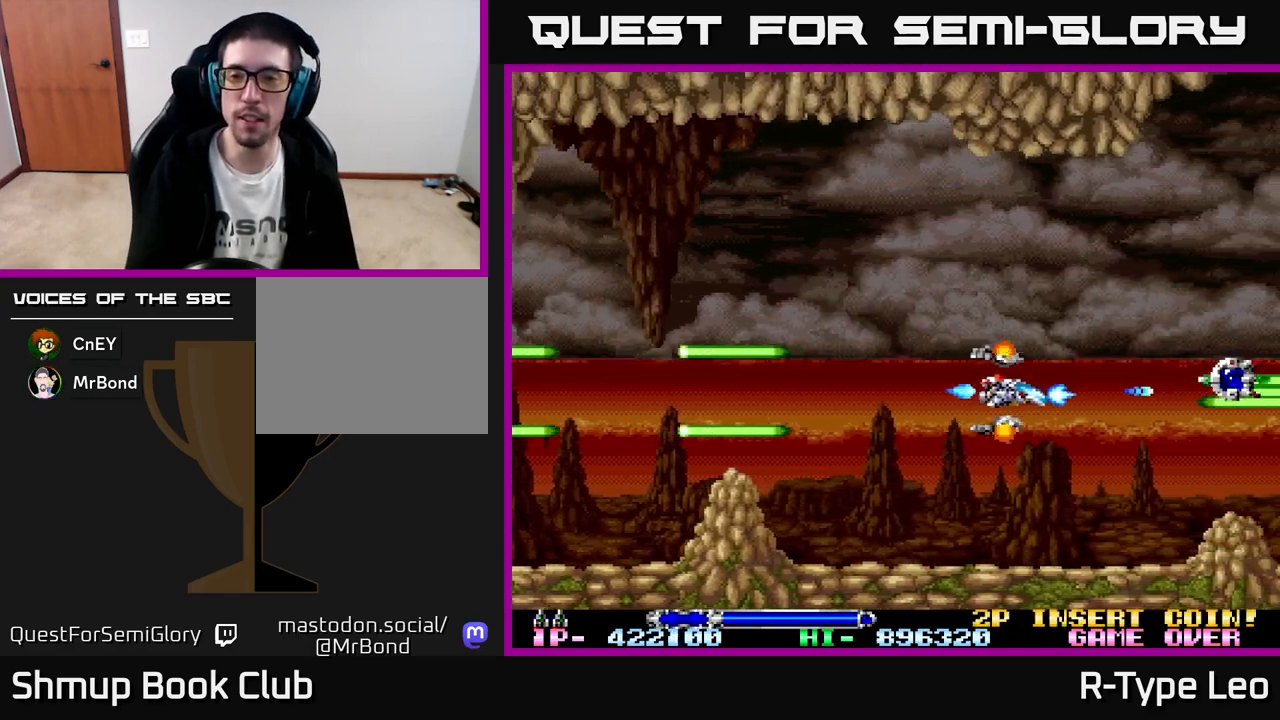
{"buttons": ["R2"], "left_stick": "center", "events": [[117, "DPAD_RIGHT", "up"], [117, "DPAD_UP", "down"], [183, "DPAD_UP", "up"]]}
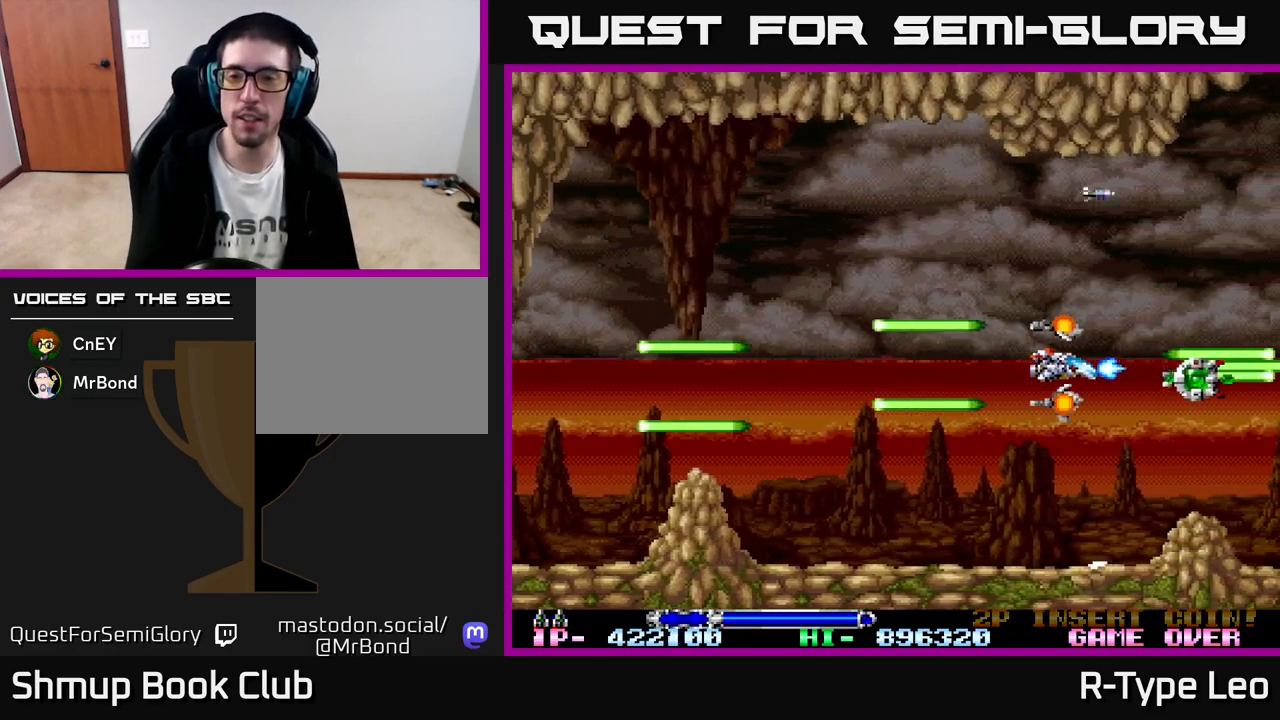
{"buttons": ["R2", "DPAD_LEFT"], "left_stick": "center", "events": [[217, "DPAD_RIGHT", "down"], [467, "DPAD_RIGHT", "up"], [500, "DPAD_LEFT", "down"]]}